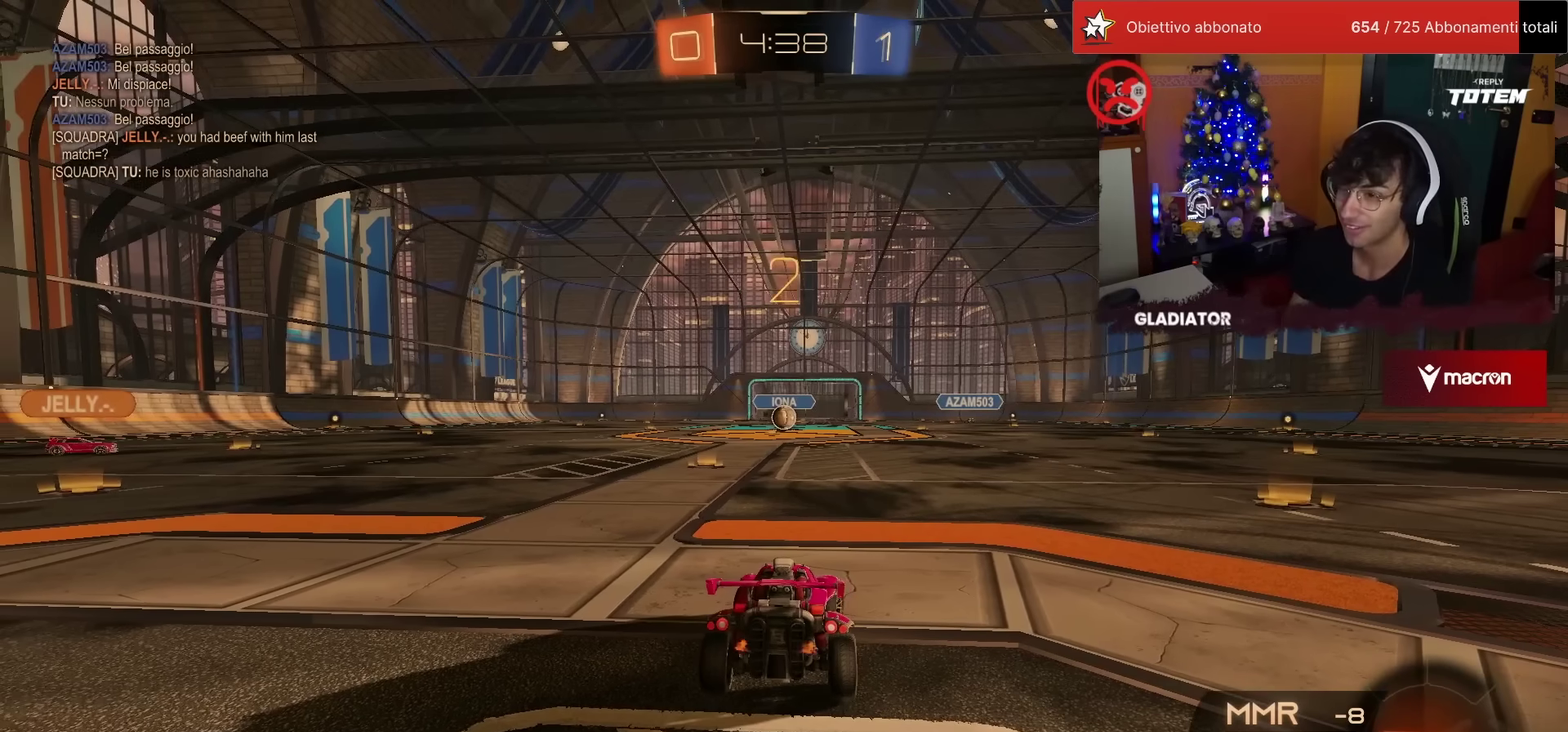
Gameplay with a controller (PlayStation layout); each line is a JSON object with the inputs held at the frame after it. "events" lists button and stick changes between this image and that frame as [ms after this image, input, new state], when the widget could be followed in between. Not read: R3 TRIANGLE.
{"buttons": ["R2"], "left_stick": "center"}
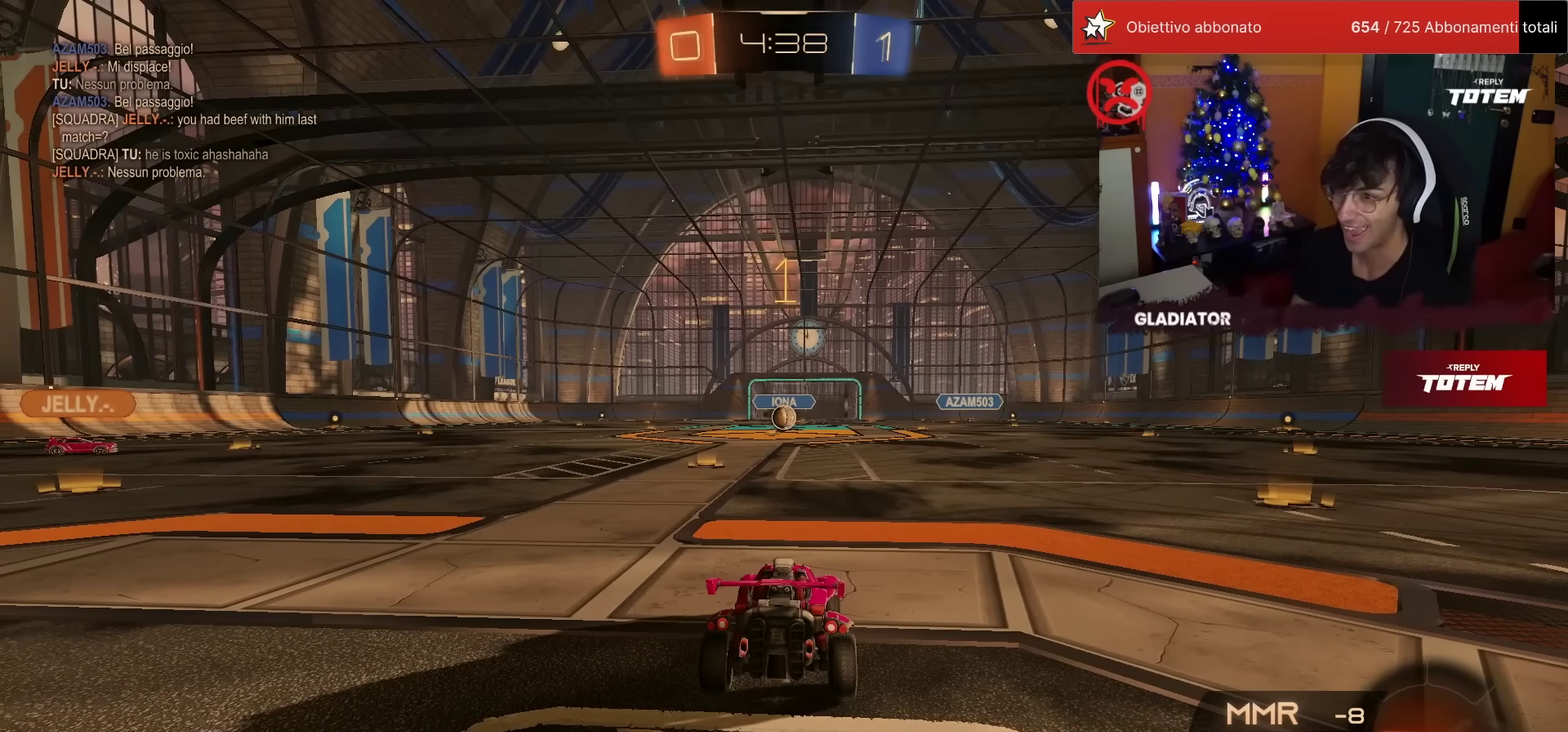
{"buttons": ["R2"], "left_stick": "left", "events": [[300, "left_stick", "left"]]}
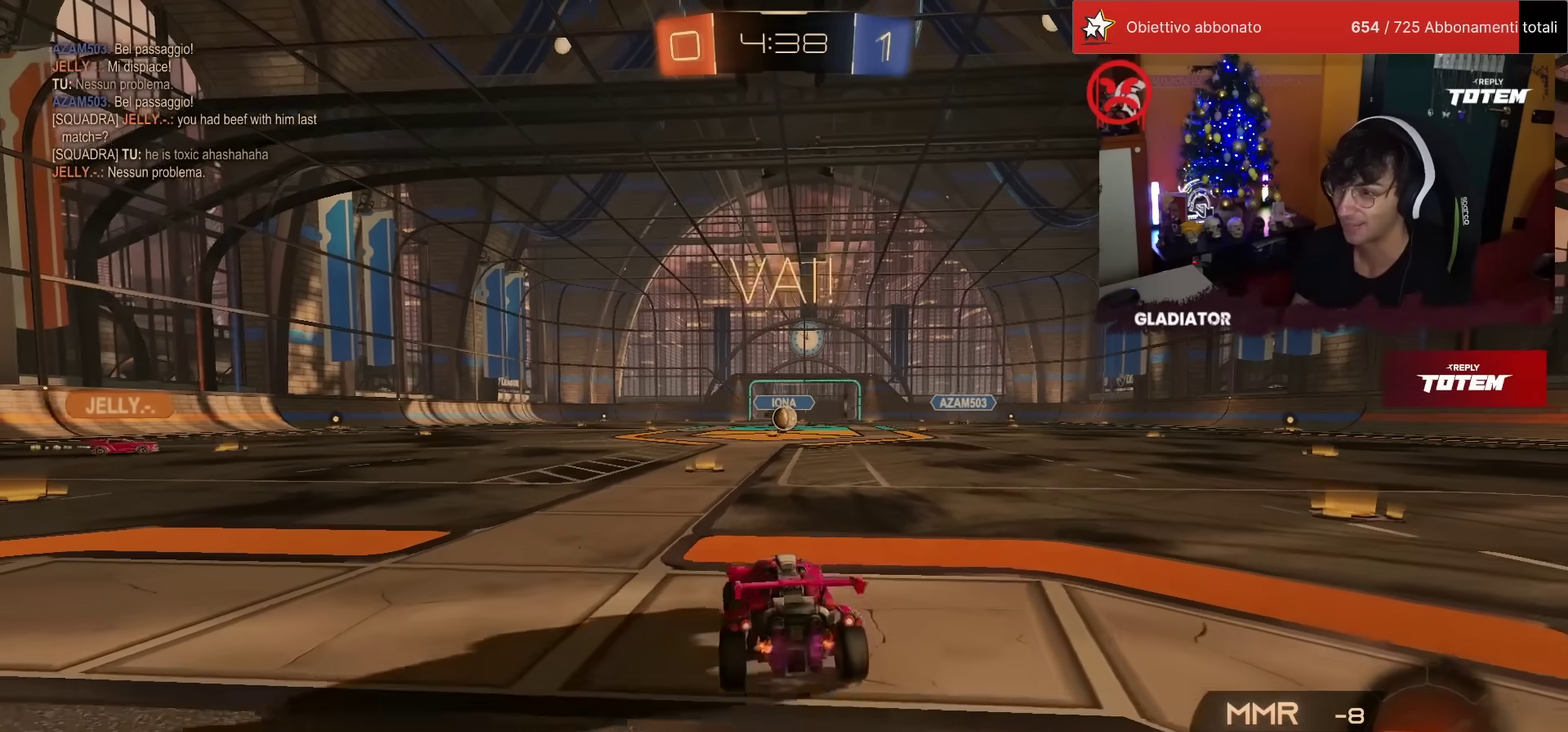
{"buttons": ["R2"], "left_stick": "down", "events": [[17, "left_stick", "up-left"], [33, "R1", "down"], [50, "CROSS", "down"], [67, "L1", "down"], [100, "CROSS", "up"], [100, "left_stick", "up-right"], [250, "L1", "up"], [250, "left_stick", "down"], [383, "R1", "up"]]}
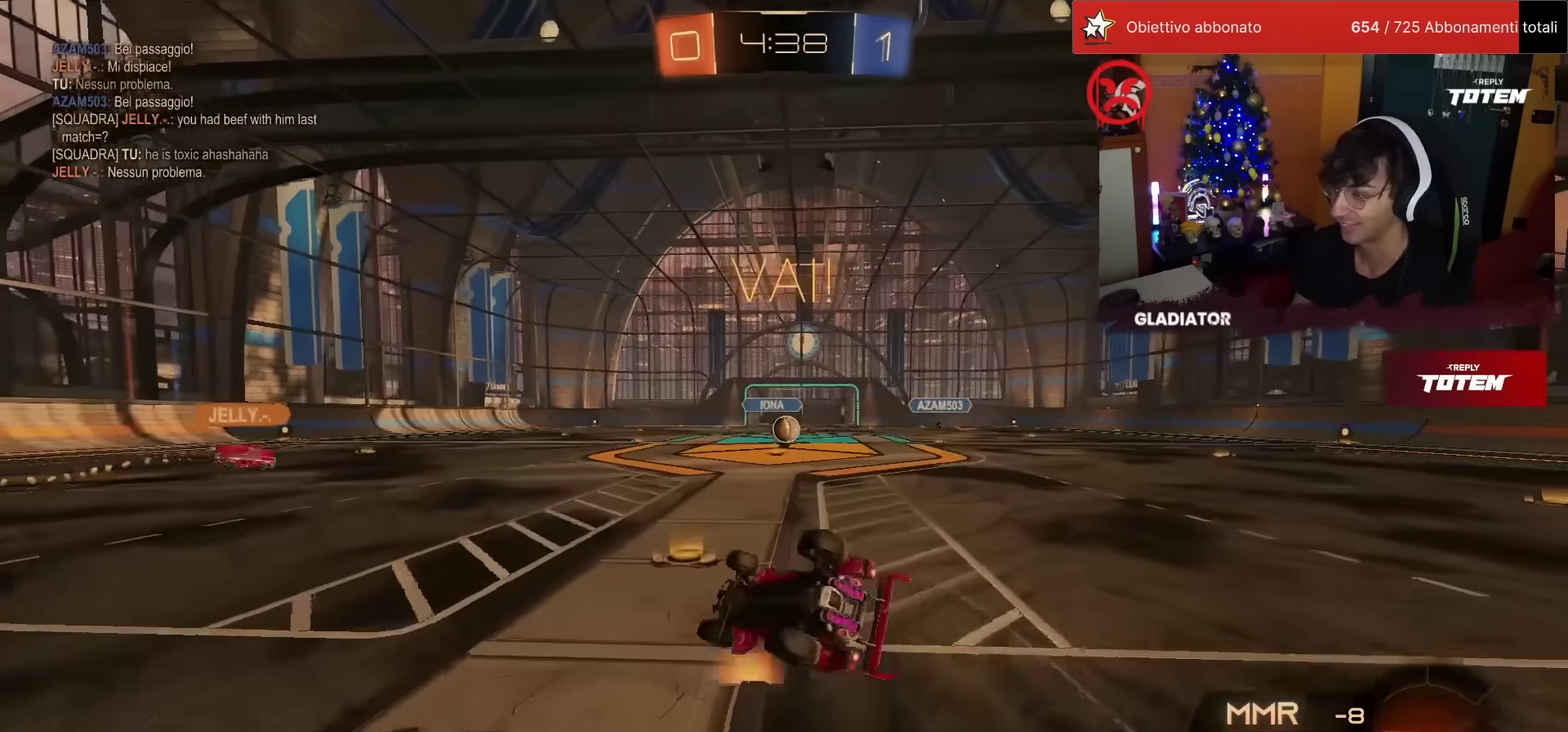
{"buttons": ["L1", "R2"], "left_stick": "down-right", "events": [[17, "SQUARE", "down"], [83, "SQUARE", "up"], [117, "left_stick", "right"], [133, "L1", "down"], [150, "SQUARE", "down"], [200, "SQUARE", "up"], [200, "left_stick", "down-right"], [267, "SQUARE", "down"], [367, "SQUARE", "up"]]}
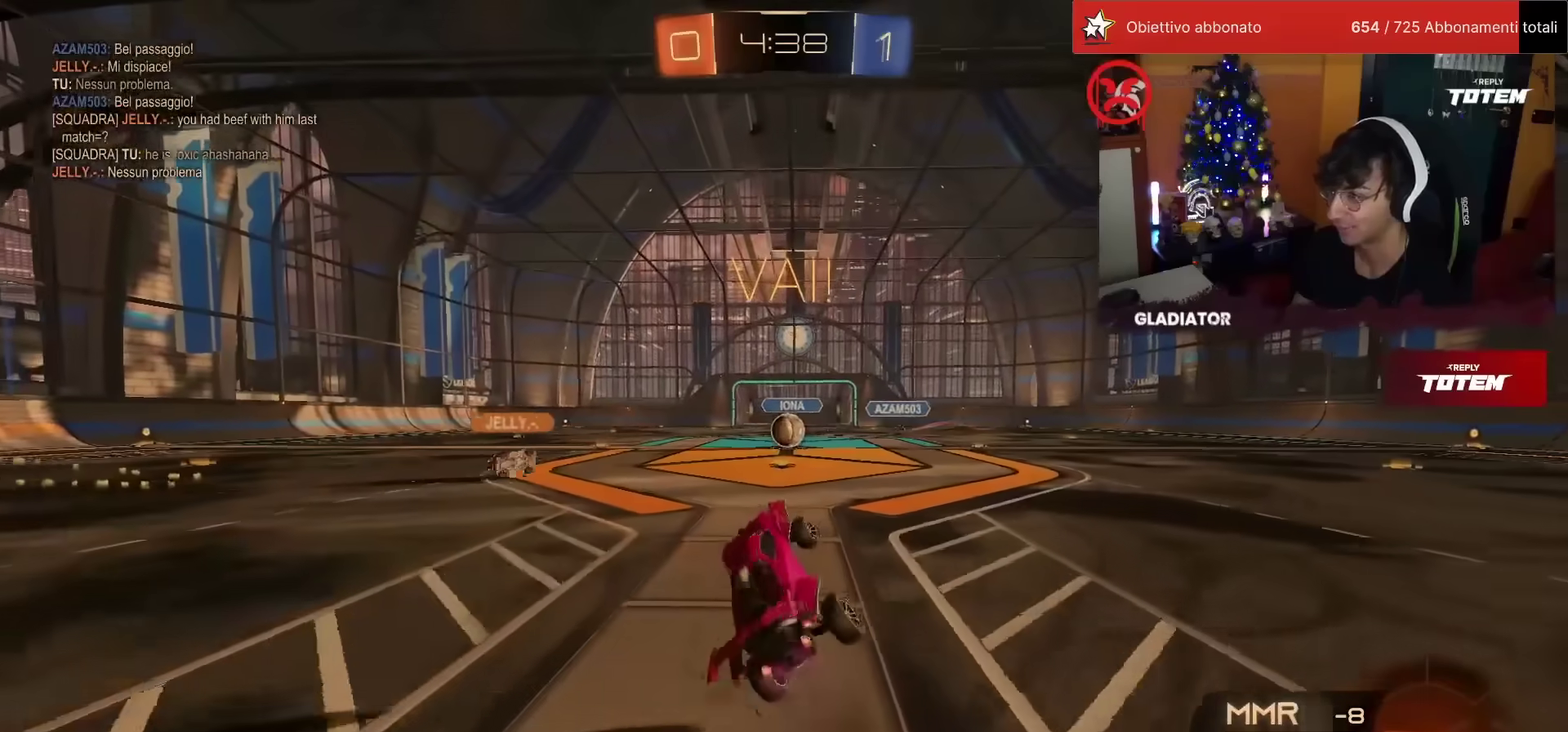
{"buttons": ["R2"], "left_stick": "center", "events": [[17, "L1", "up"], [17, "left_stick", "right"], [100, "left_stick", "center"], [183, "left_stick", "up-right"], [383, "left_stick", "center"]]}
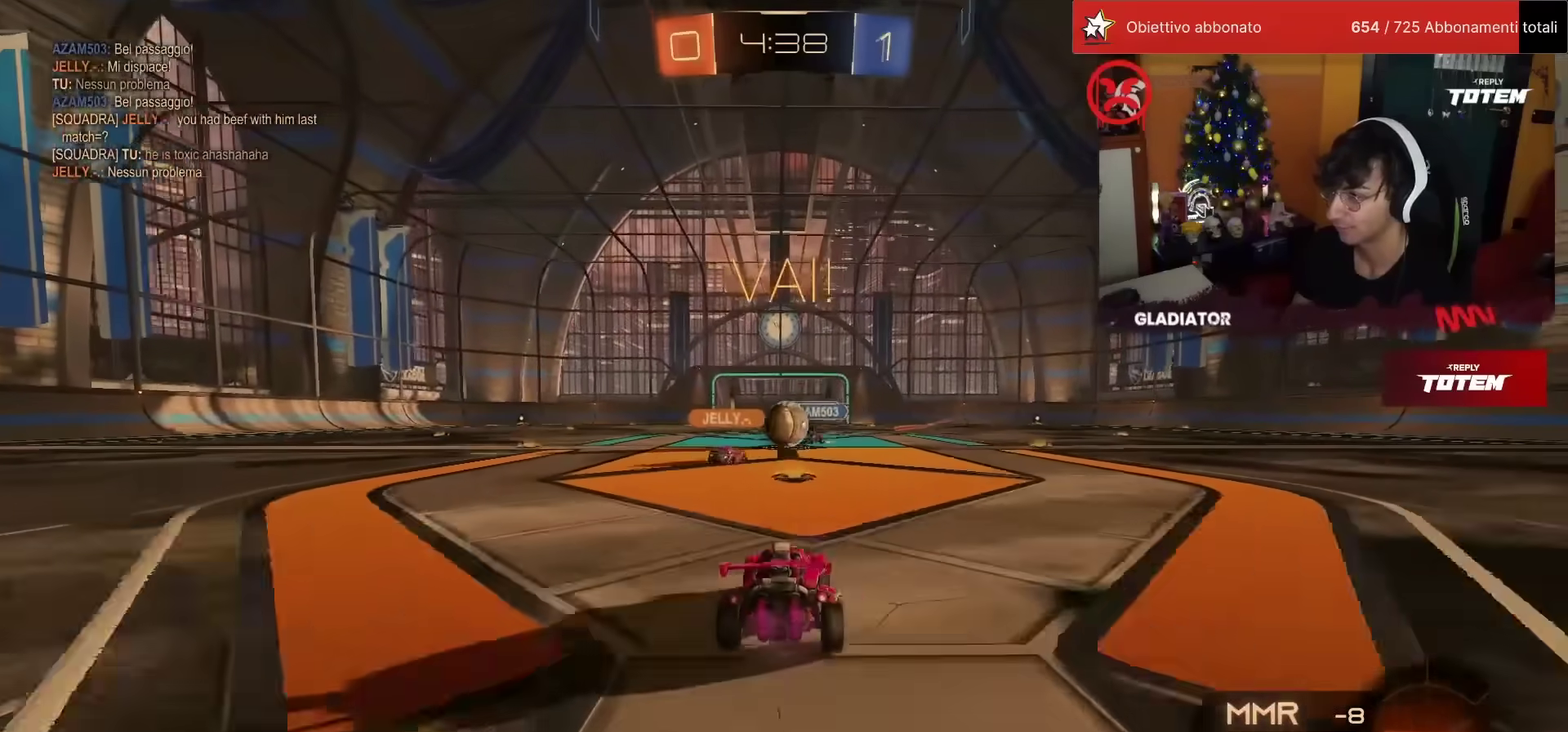
{"buttons": ["R1", "R2"], "left_stick": "left", "events": [[183, "left_stick", "left"], [350, "SQUARE", "down"], [433, "SQUARE", "up"], [467, "R1", "down"]]}
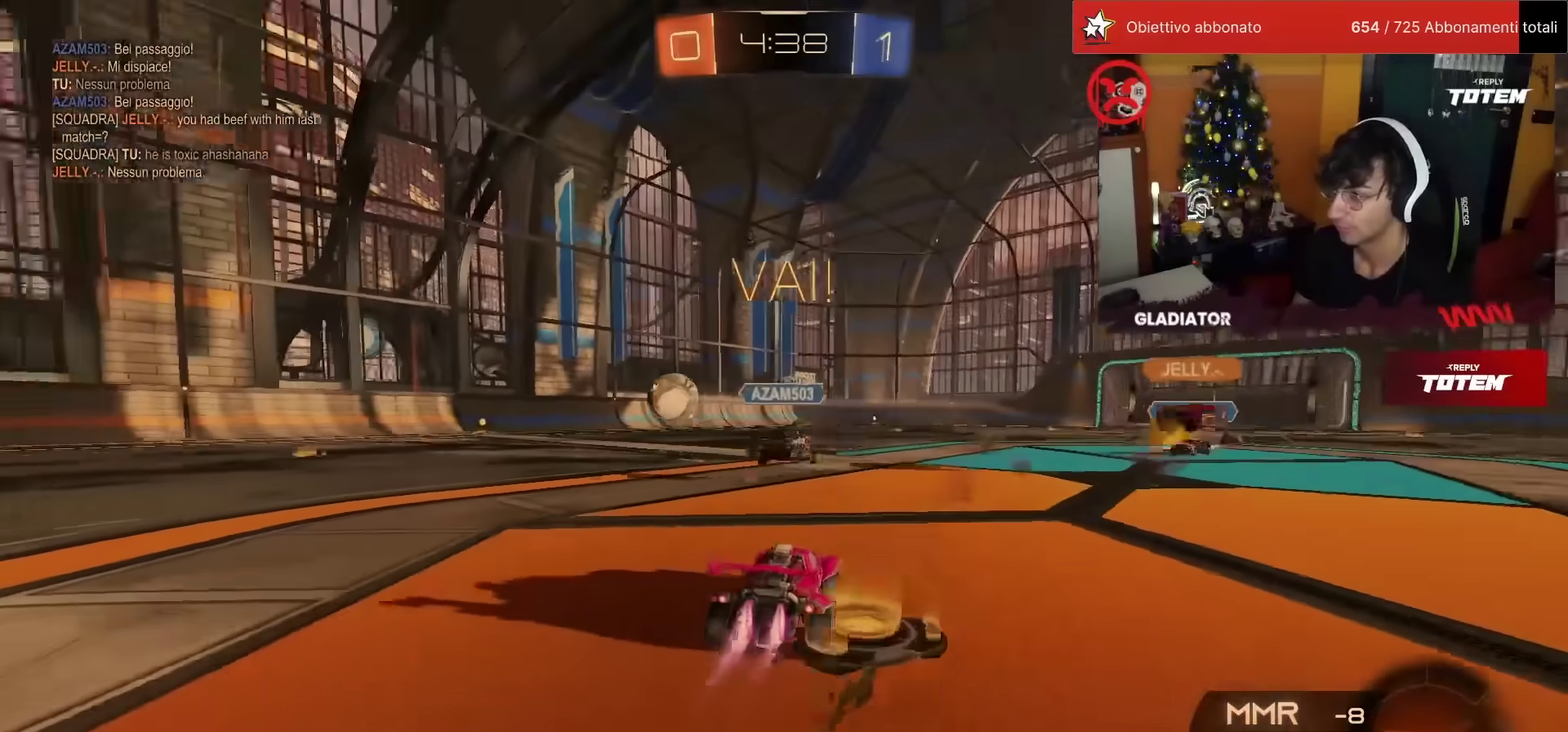
{"buttons": ["CROSS", "R1", "R2"], "left_stick": "down-right", "events": [[367, "left_stick", "center"], [500, "CROSS", "down"], [500, "left_stick", "down-right"]]}
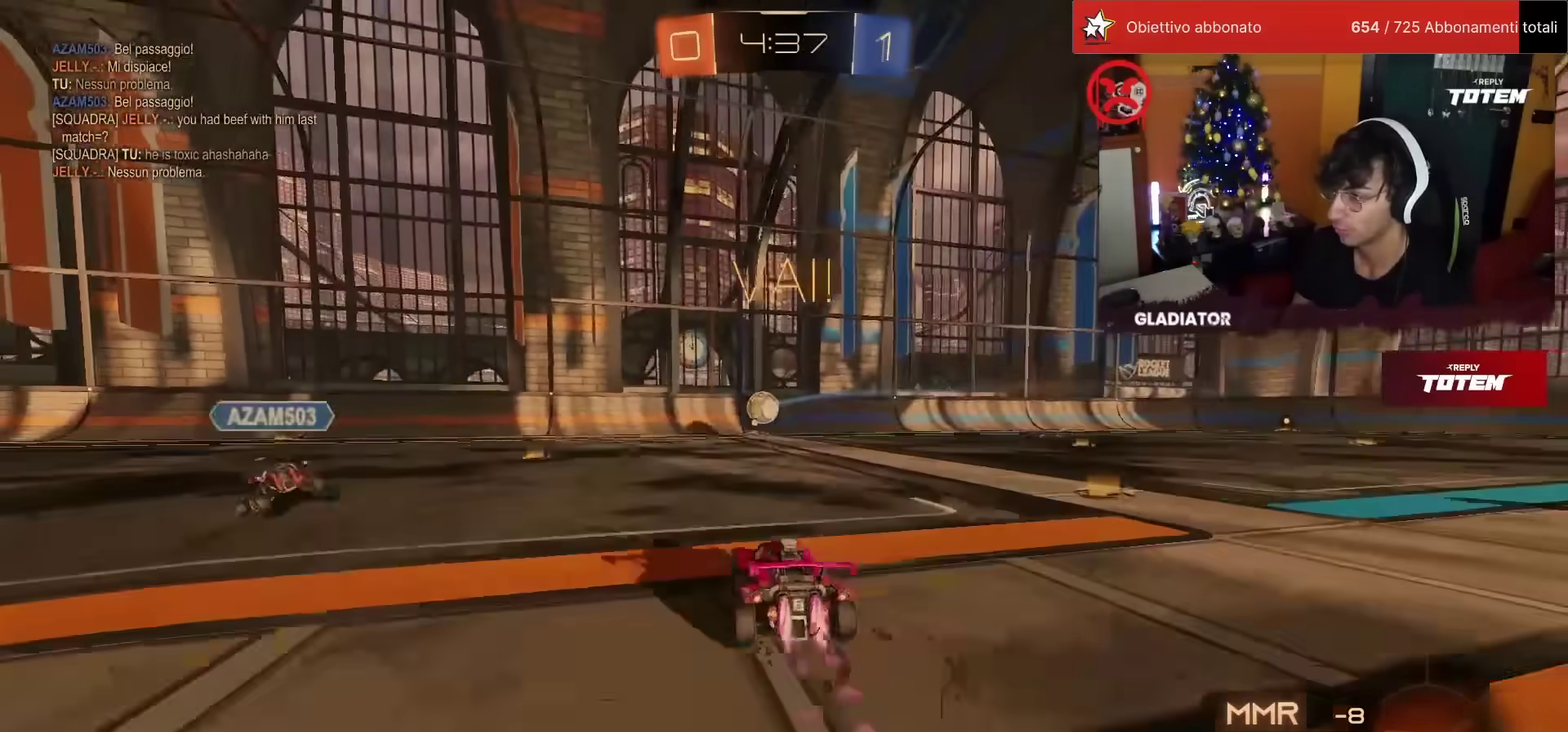
{"buttons": ["R1", "R2"], "left_stick": "down-left", "events": [[83, "CROSS", "up"], [183, "left_stick", "up-right"], [417, "left_stick", "center"], [500, "left_stick", "down-left"]]}
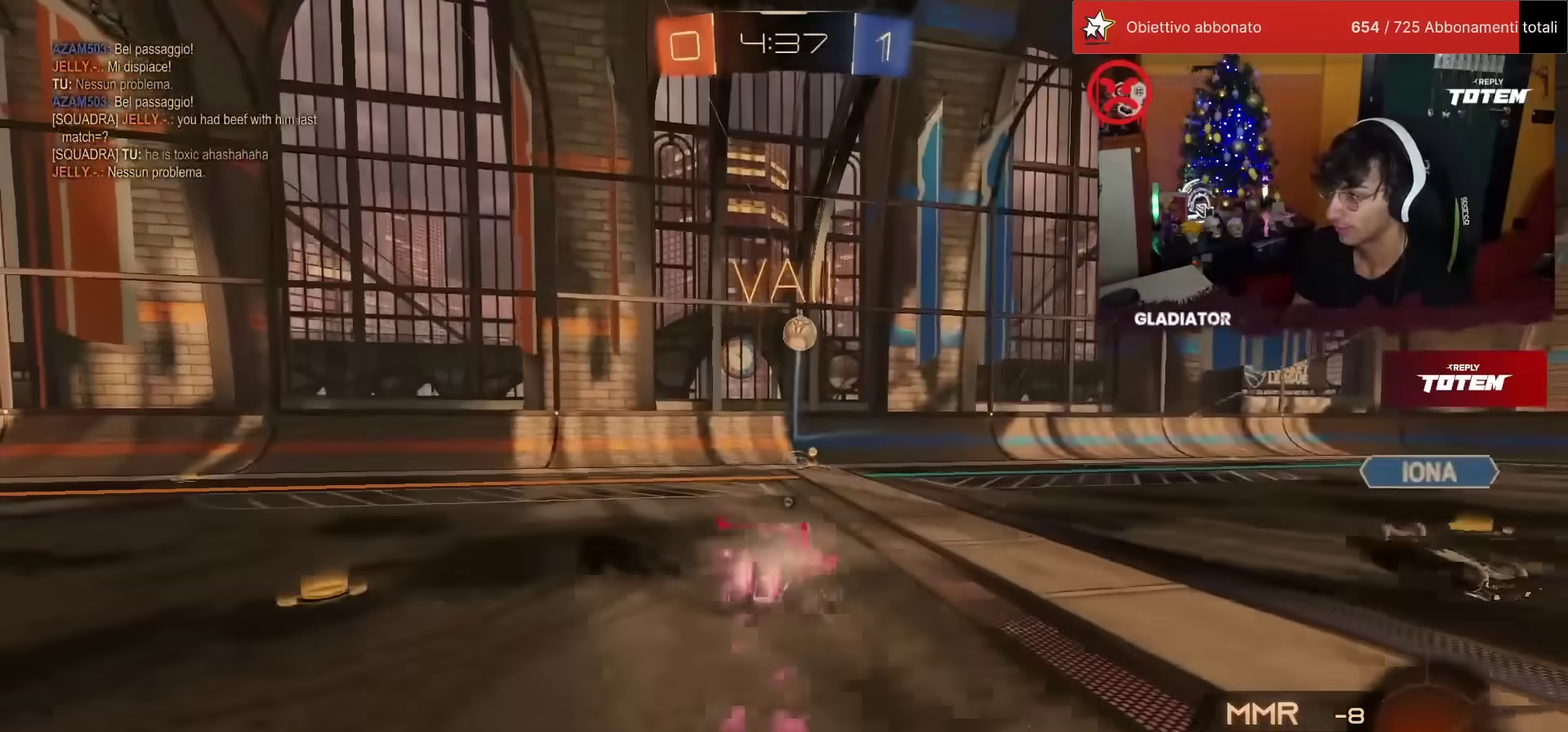
{"buttons": ["SQUARE", "R2"], "left_stick": "left", "events": [[233, "left_stick", "left"], [267, "R1", "up"], [333, "left_stick", "up-left"], [400, "left_stick", "center"], [450, "left_stick", "left"], [483, "SQUARE", "down"]]}
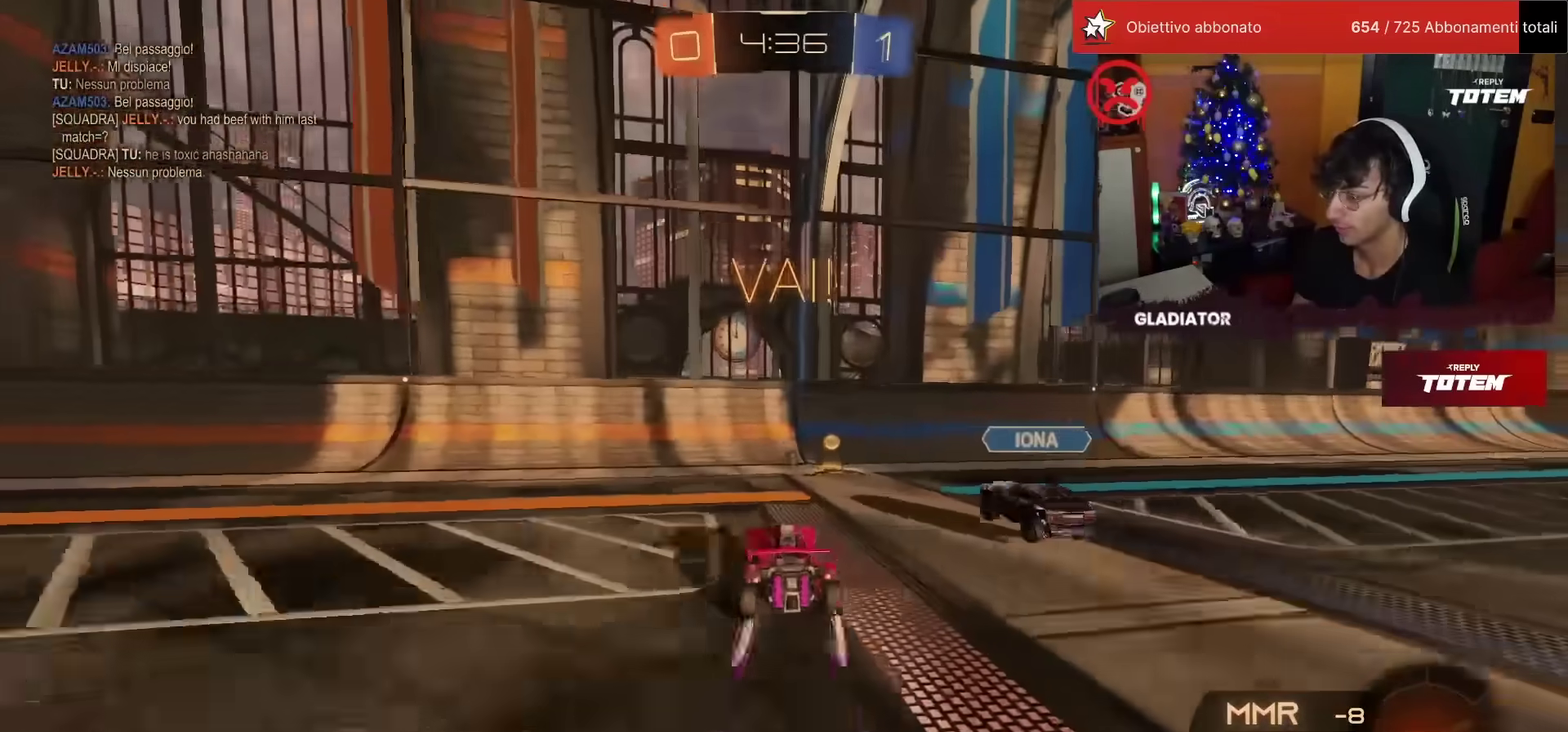
{"buttons": ["R2"], "left_stick": "left", "events": [[33, "SQUARE", "up"]]}
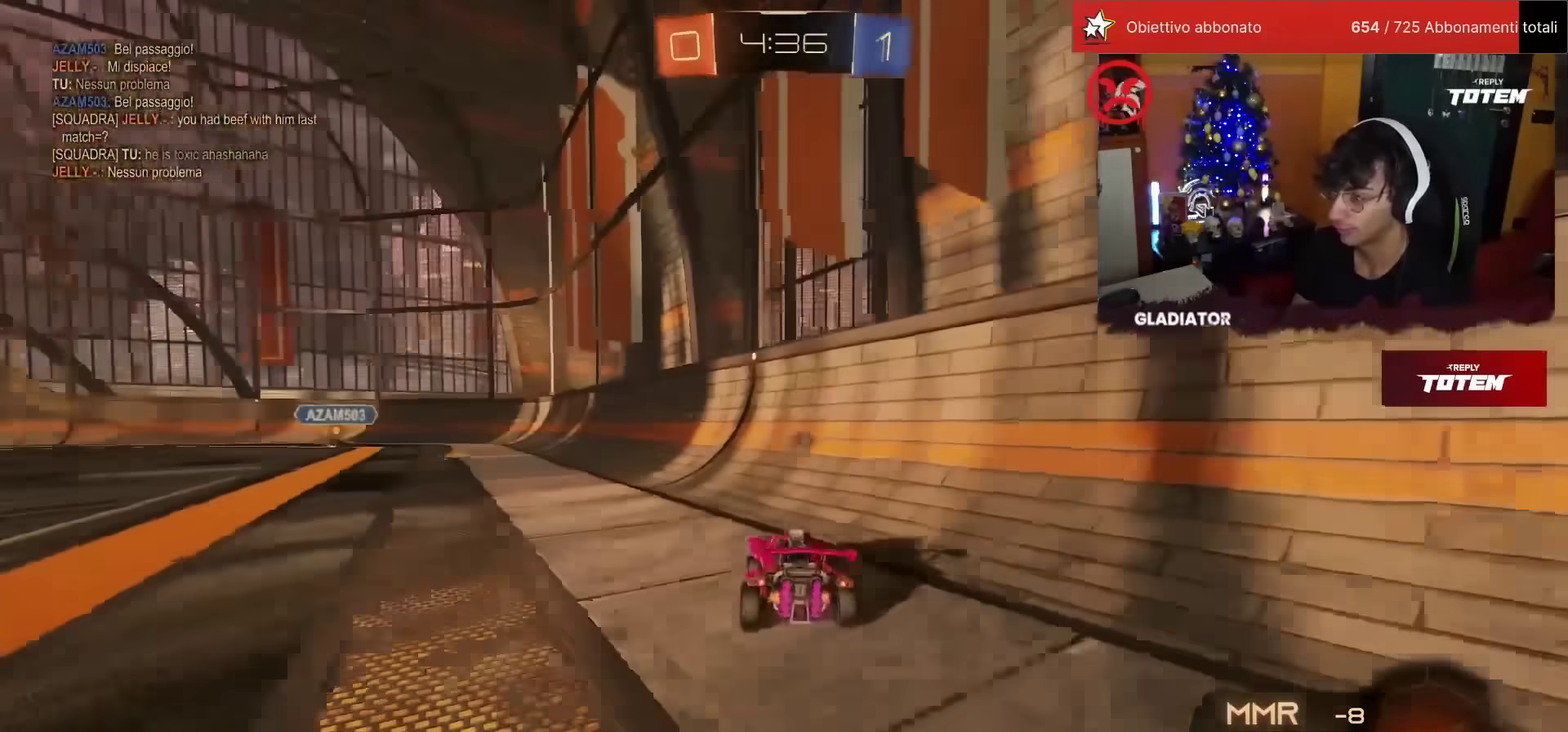
{"buttons": ["R2"], "left_stick": "down", "events": [[217, "CROSS", "down"], [250, "left_stick", "up-left"], [283, "CROSS", "up"], [283, "L1", "down"], [333, "CROSS", "down"], [417, "L1", "up"], [433, "left_stick", "down"], [450, "CROSS", "up"]]}
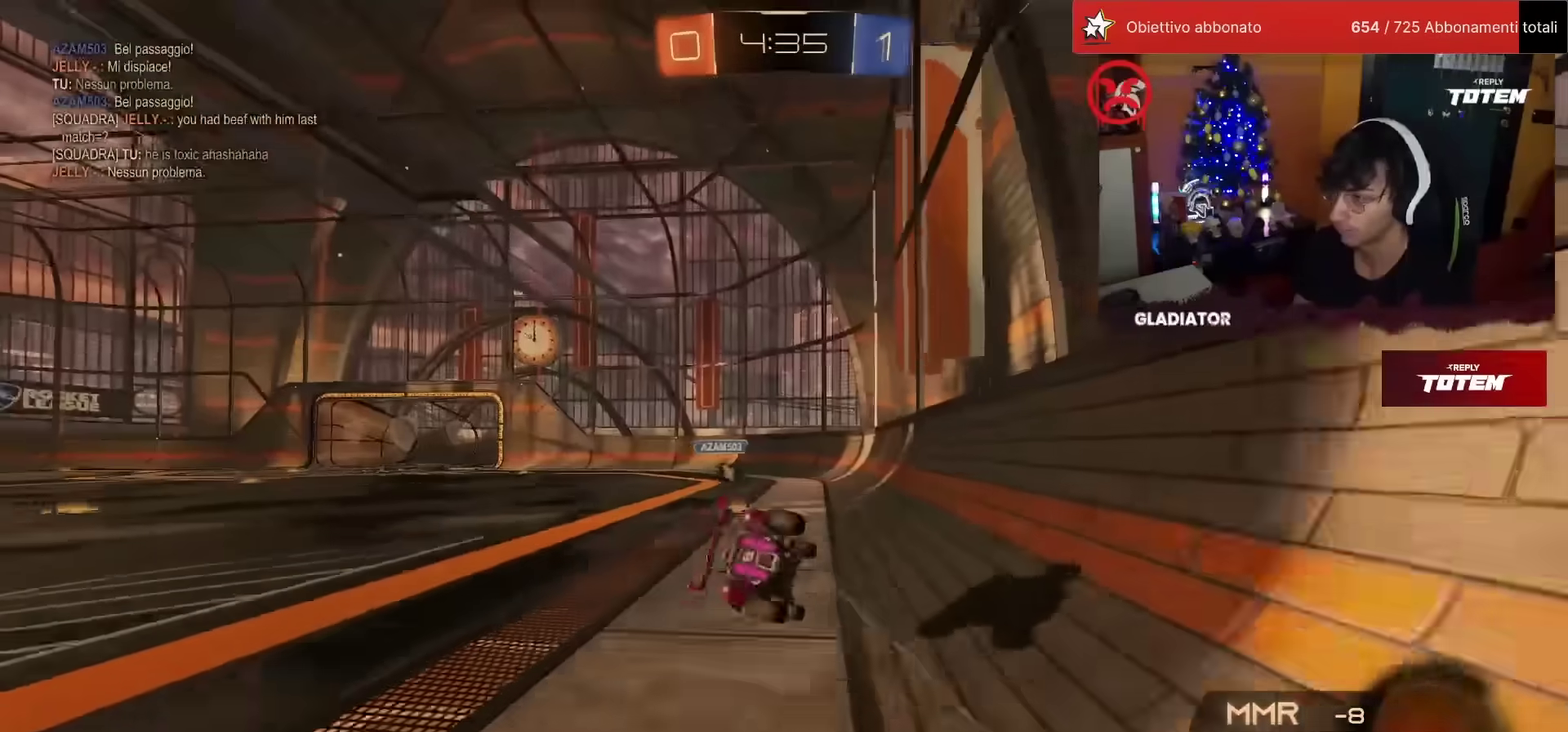
{"buttons": ["SQUARE", "L1", "R2"], "left_stick": "down-left", "events": [[183, "left_stick", "down-left"], [283, "L1", "down"], [350, "SQUARE", "down"], [400, "SQUARE", "up"], [467, "SQUARE", "down"]]}
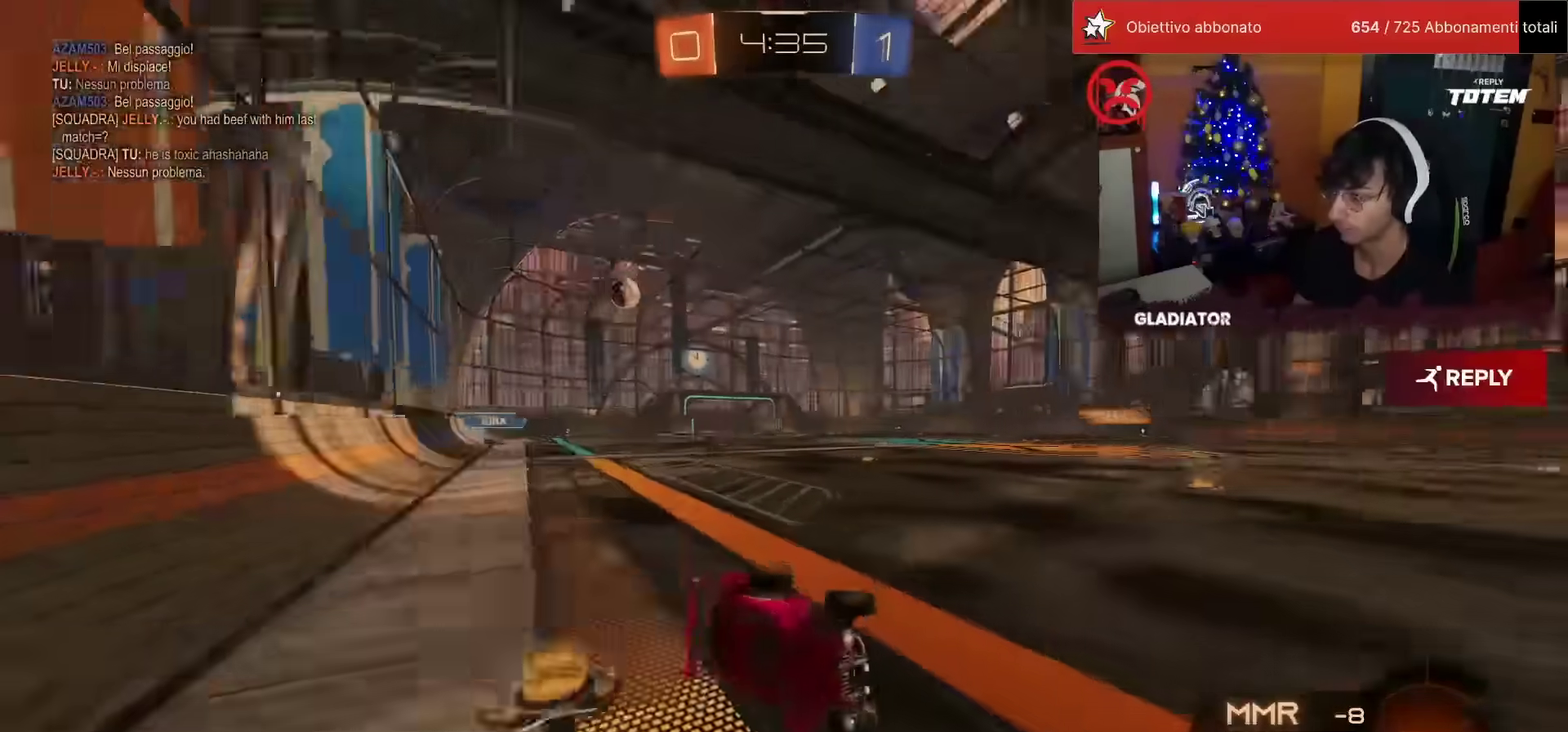
{"buttons": ["SQUARE", "R2"], "left_stick": "left", "events": [[50, "SQUARE", "up"], [133, "L1", "up"], [200, "left_stick", "center"], [317, "left_stick", "left"], [483, "SQUARE", "down"]]}
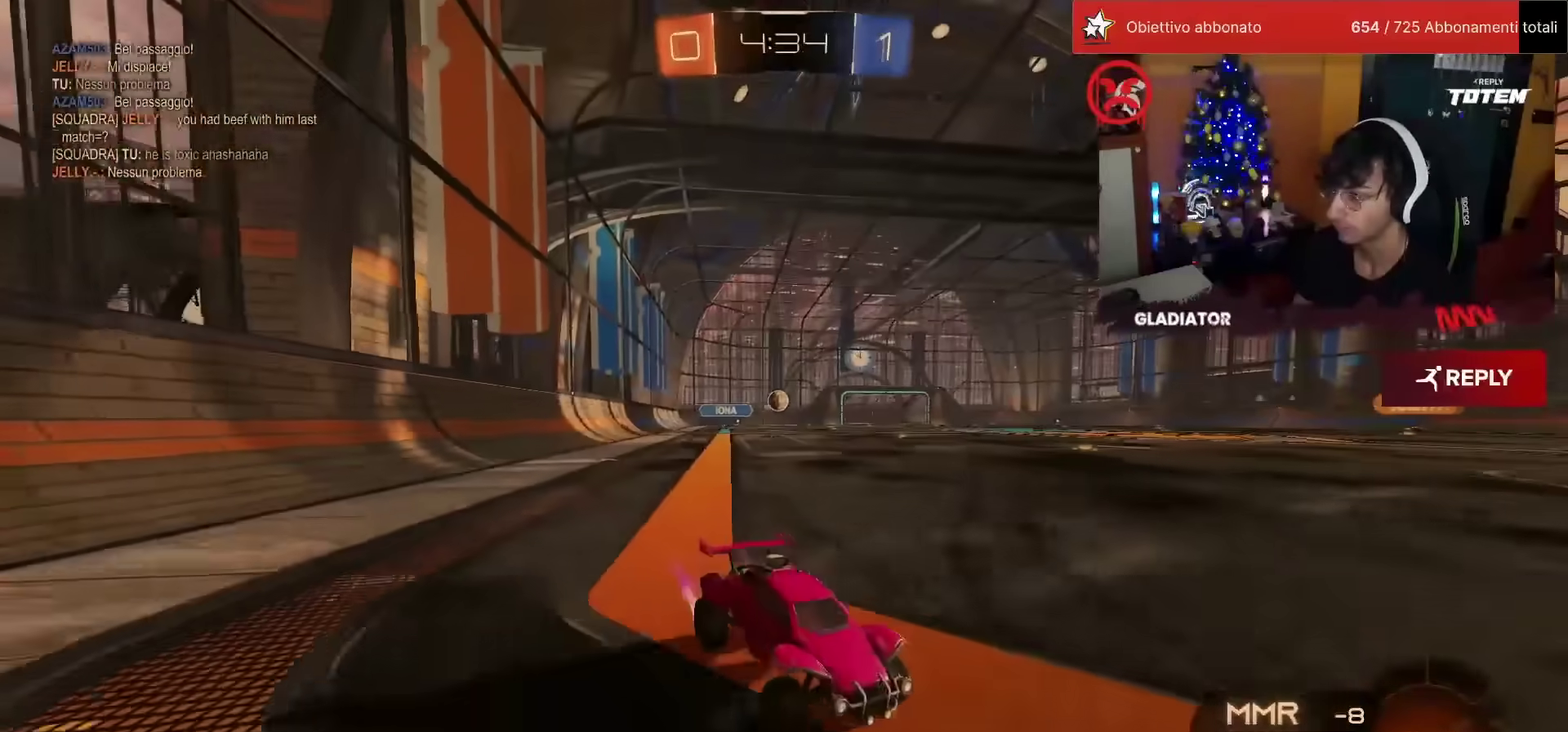
{"buttons": ["R2"], "left_stick": "center", "events": [[50, "SQUARE", "up"], [233, "SQUARE", "down"], [317, "SQUARE", "up"], [467, "left_stick", "center"]]}
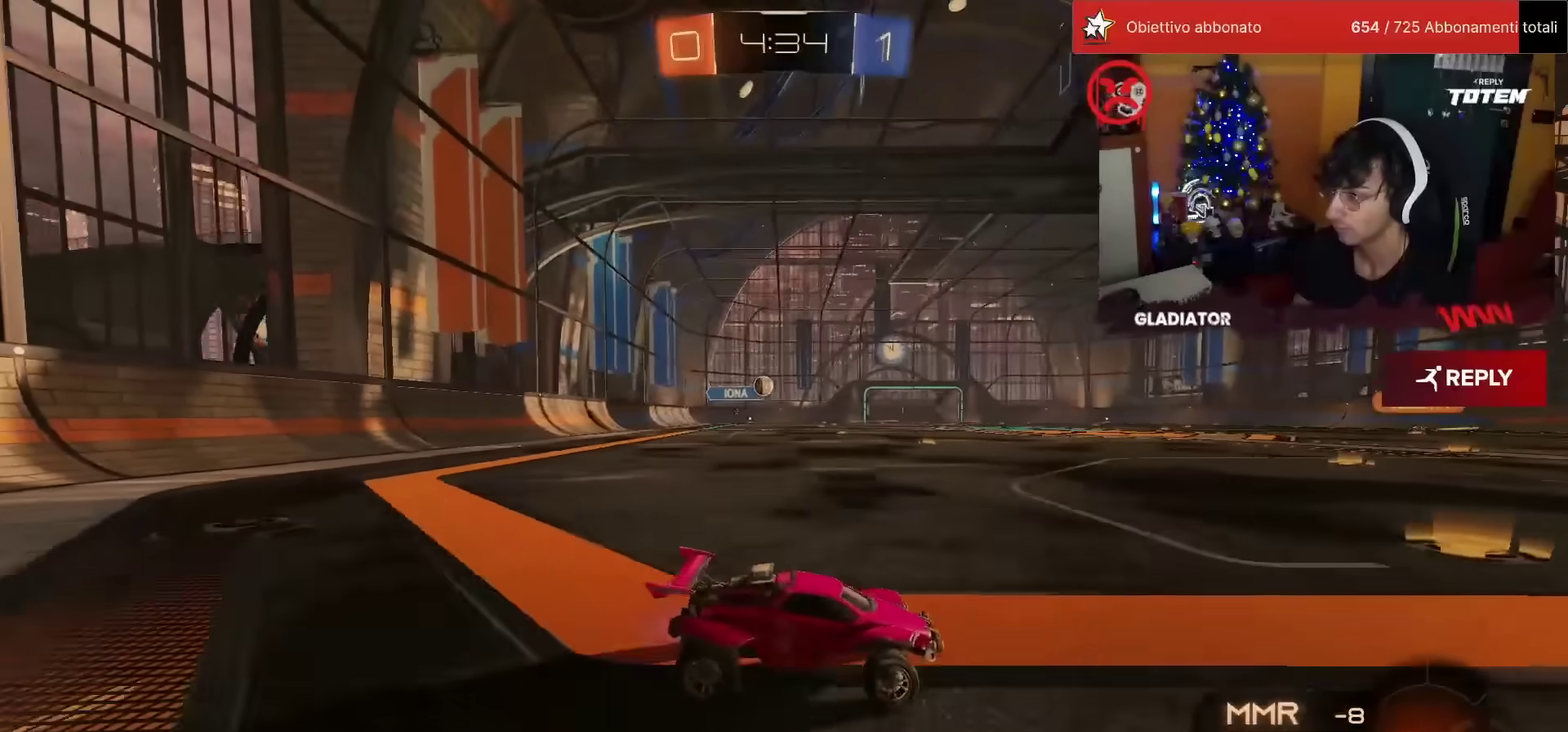
{"buttons": ["R2"], "left_stick": "left", "events": [[67, "left_stick", "left"]]}
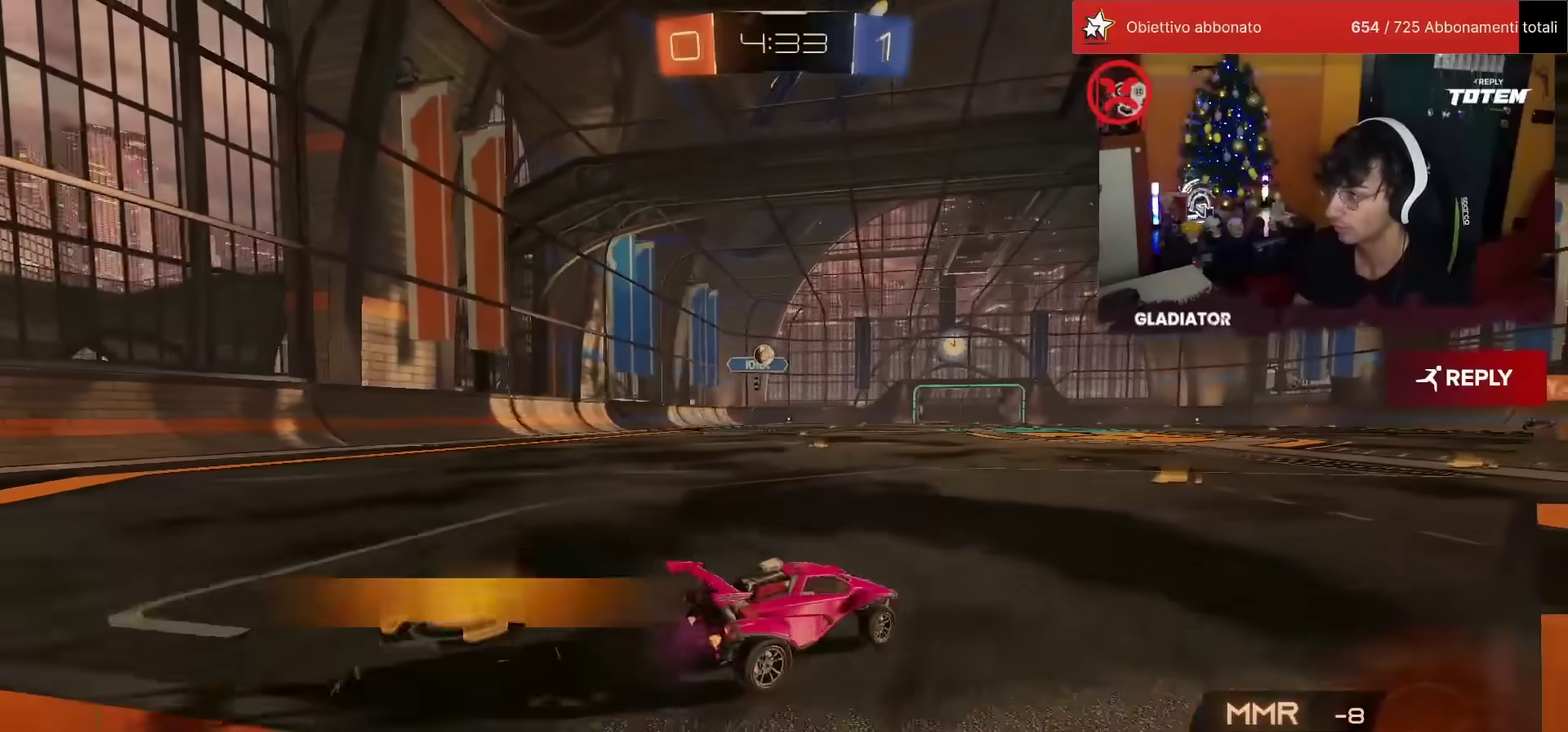
{"buttons": ["R2"], "left_stick": "right", "events": [[117, "left_stick", "center"], [233, "SQUARE", "down"], [250, "left_stick", "right"], [317, "SQUARE", "up"], [383, "SQUARE", "down"], [450, "SQUARE", "up"]]}
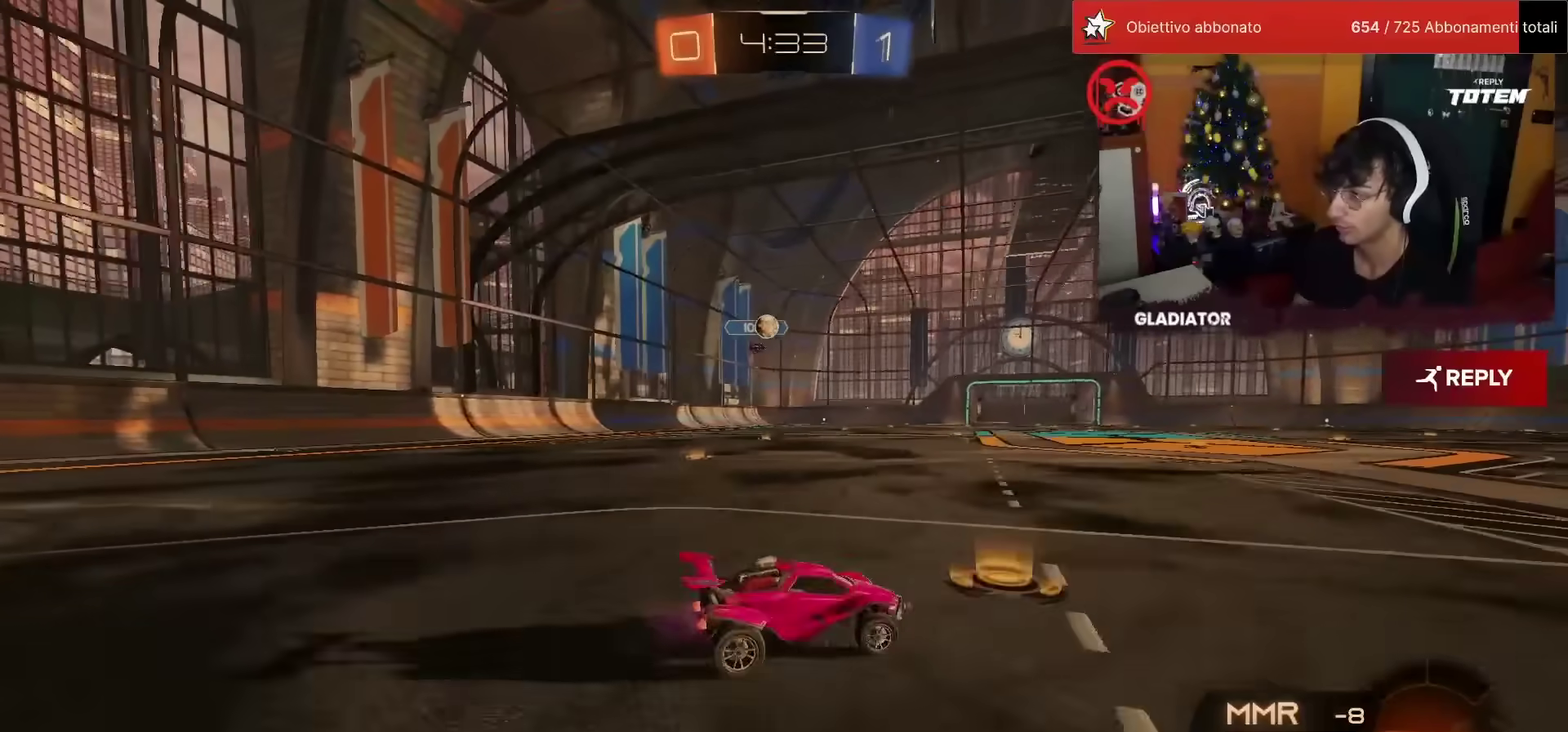
{"buttons": ["R2"], "left_stick": "right", "events": []}
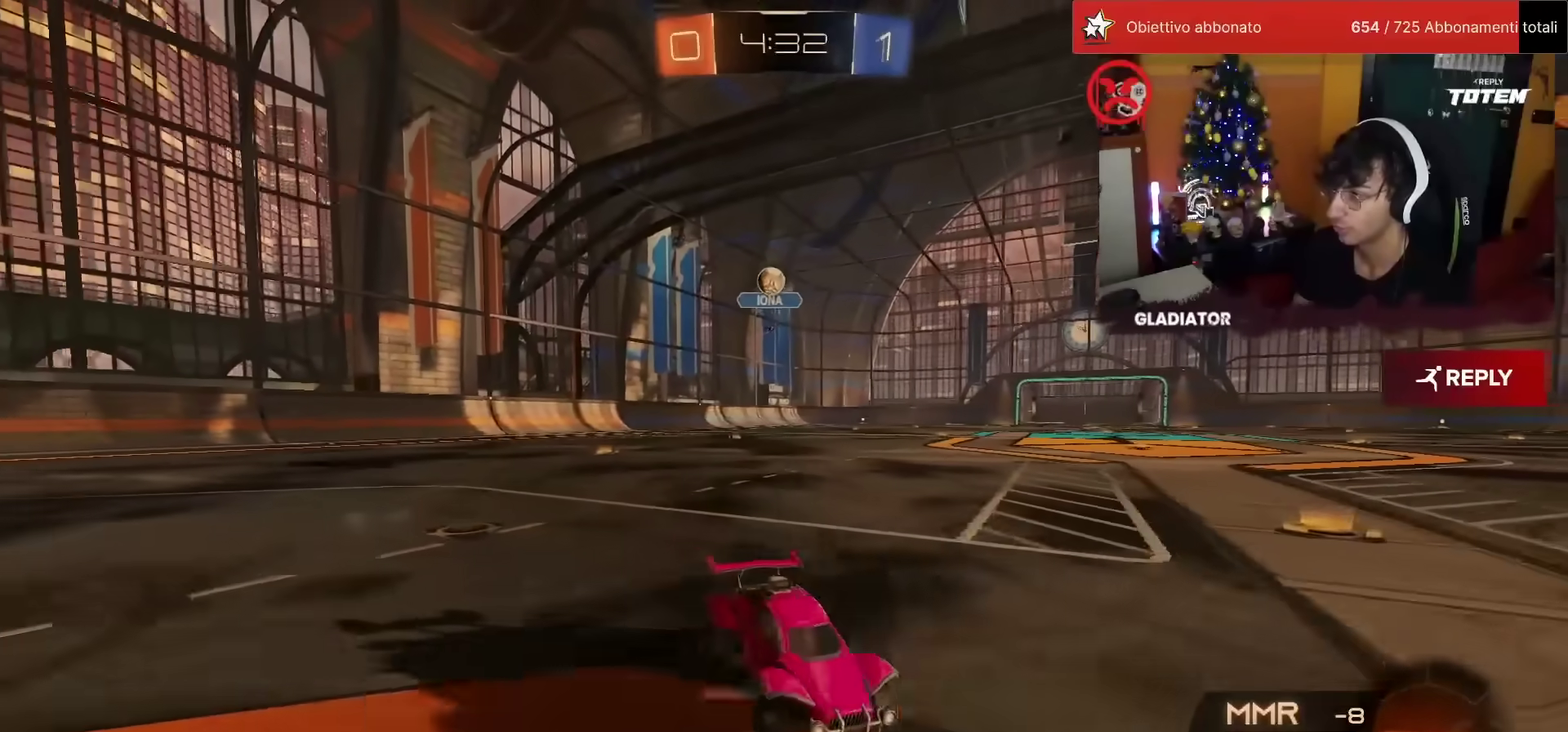
{"buttons": ["R2"], "left_stick": "center", "events": [[200, "left_stick", "center"]]}